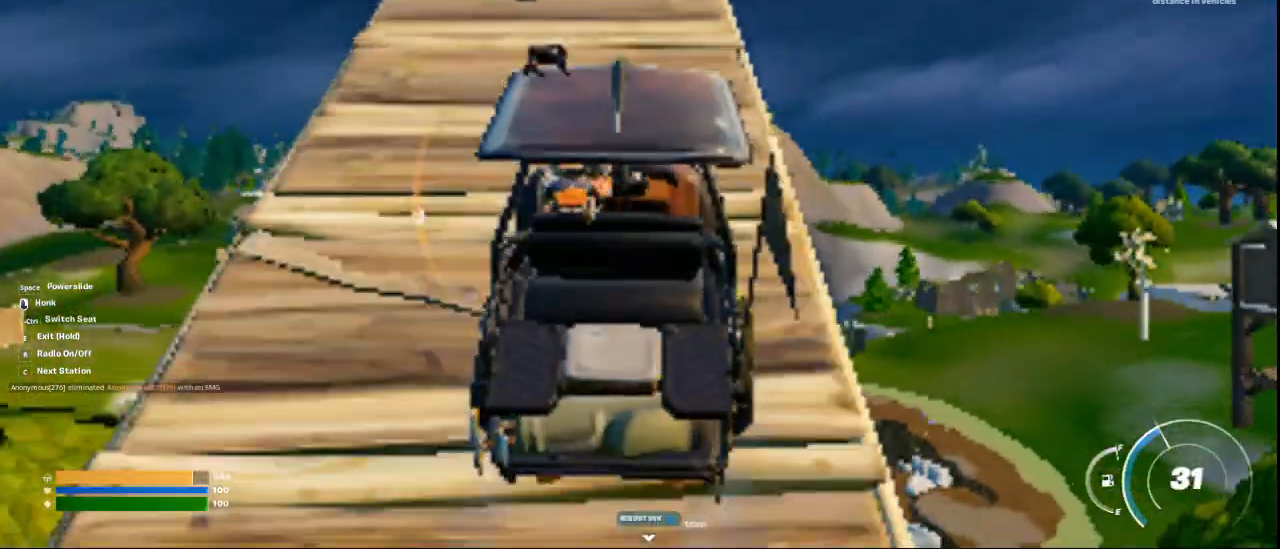
Gameplay with keyboard and mouse; each line is a JSON object with the keys and mouse buttons held at the frame after it. "events" lists presses ("down") and releases ("up") of "1", "2", "3", "4", "5", "a", "alt", "c", "ctrl", "d", "e", "f", "q", "r", "s", "shift", "space", "tab", "v", "w", "x", "z", "mouse_left", "mouse_middle", "mouse_right", "mouse_wheel_up" and "mouse_wheel_down" between this image and that frame as [ms after this image, input, new state], when the widget could be followed in between. "mouse_left", "mouse_middle", "mouse_right", "mouse_wheel_up", "mouse_wheel_down" = the "left", "middle", "right", "wheel_up", "wheel_down" buttons of the "mouse" list. No other keys are recorded. Not read: mouse_move.
{"keys": ["w"], "mouse": [], "events": []}
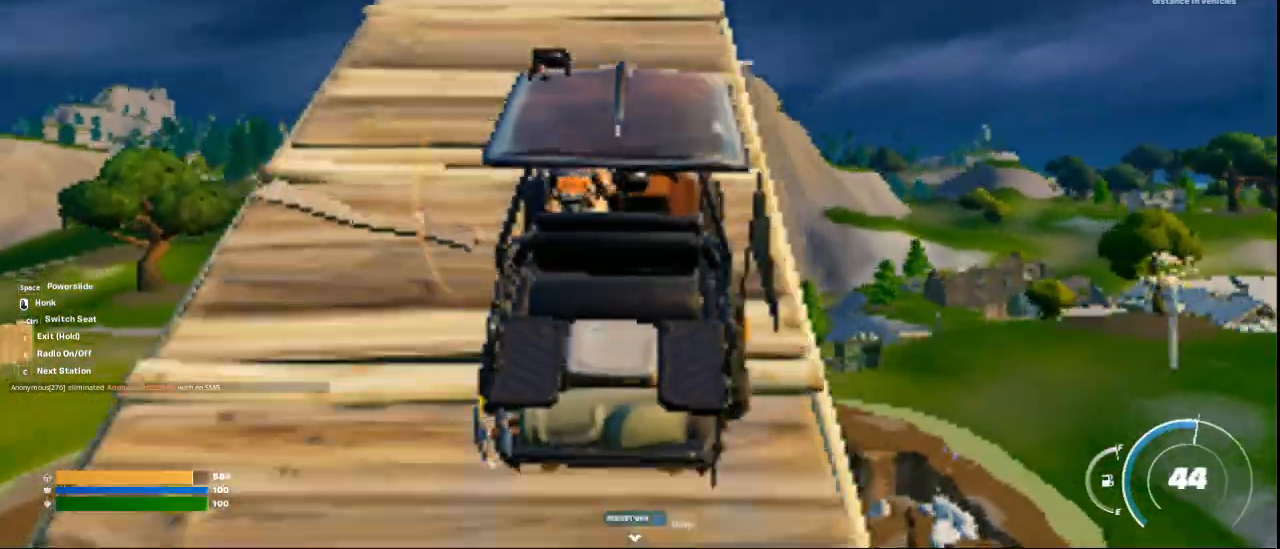
{"keys": [], "mouse": [], "events": [[83, "a", "down"], [209, "a", "up"], [417, "w", "up"]]}
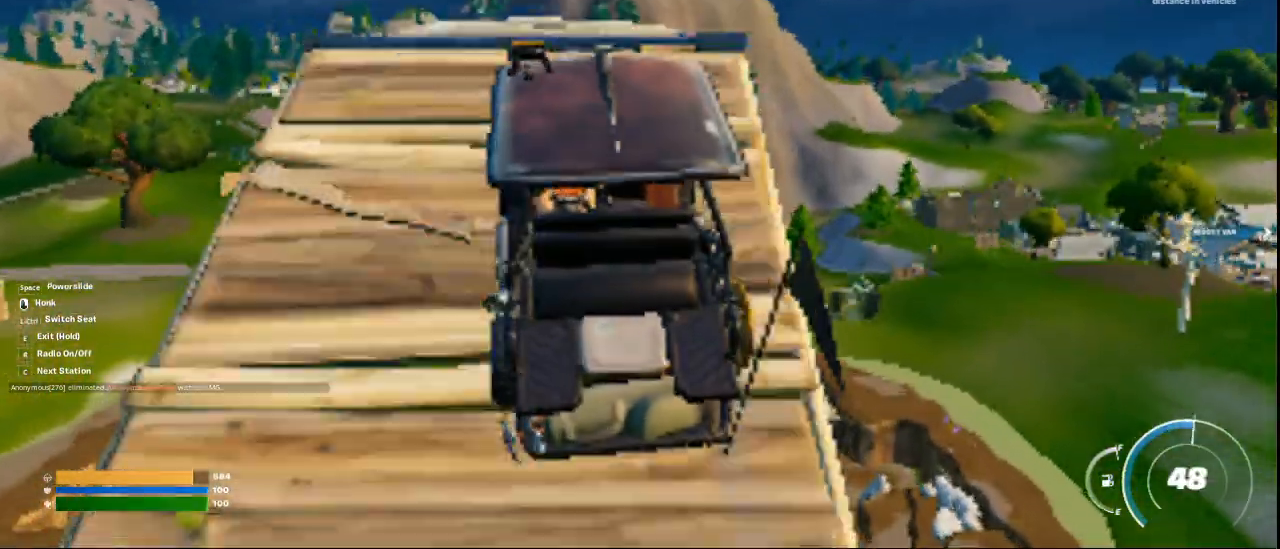
{"keys": [], "mouse": [], "events": [[292, "d", "down"], [376, "d", "up"]]}
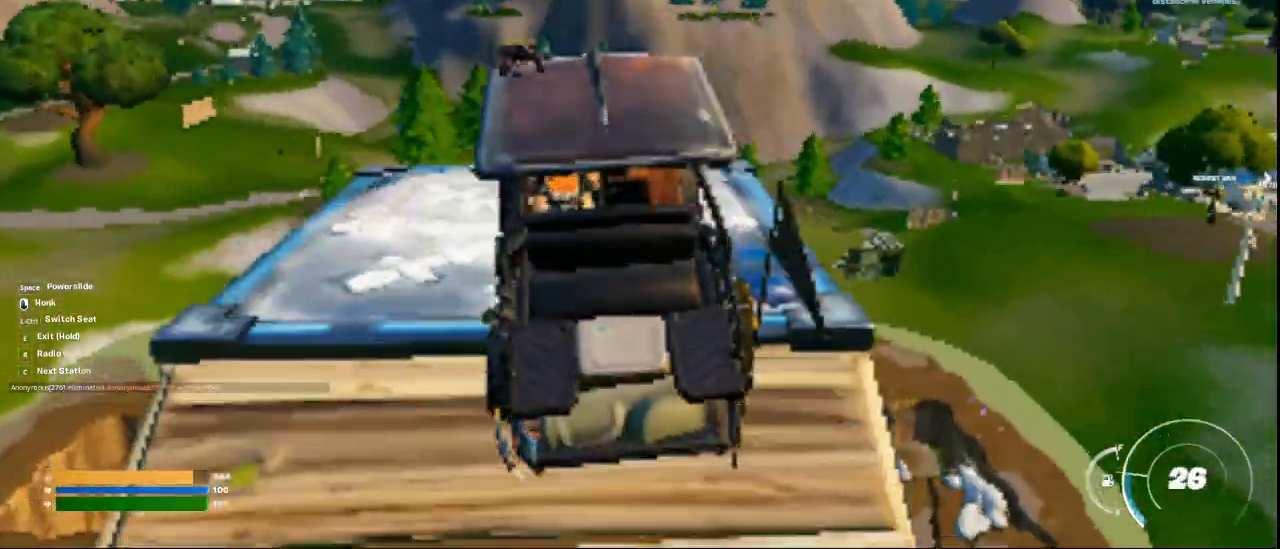
{"keys": [], "mouse": [], "events": [[209, "w", "down"], [375, "w", "up"]]}
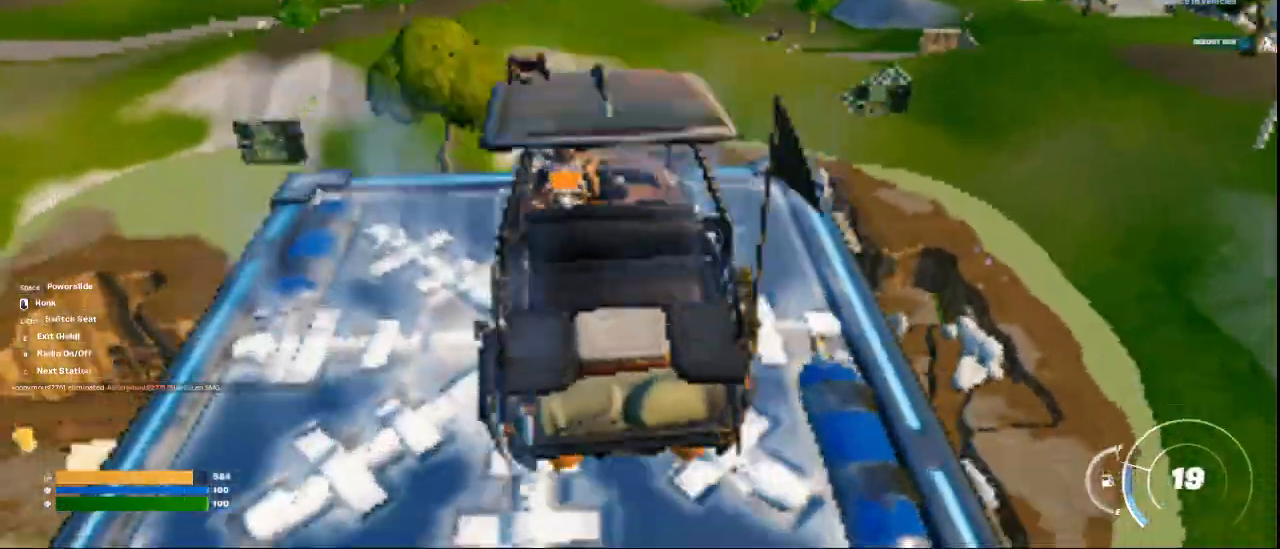
{"keys": [], "mouse": [], "events": []}
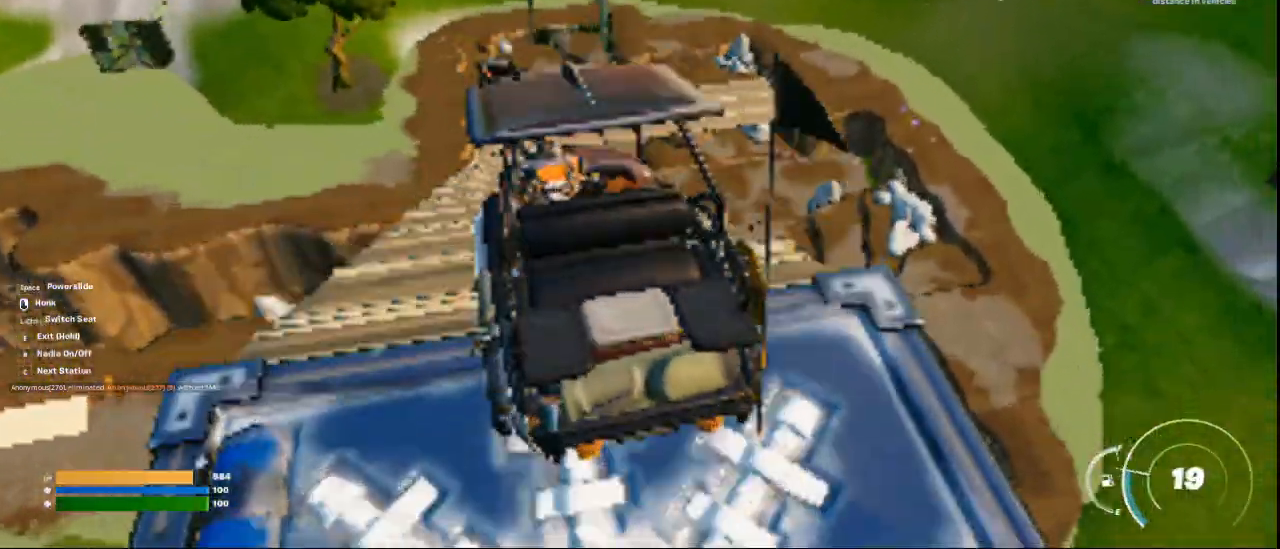
{"keys": [], "mouse": [], "events": []}
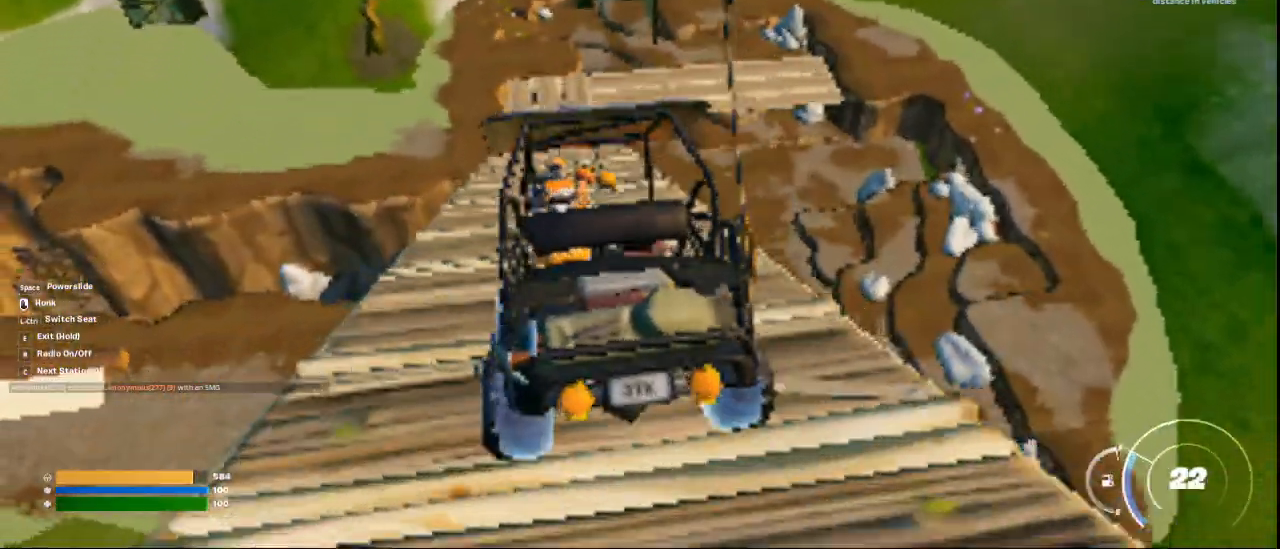
{"keys": ["w"], "mouse": [], "events": [[501, "w", "down"]]}
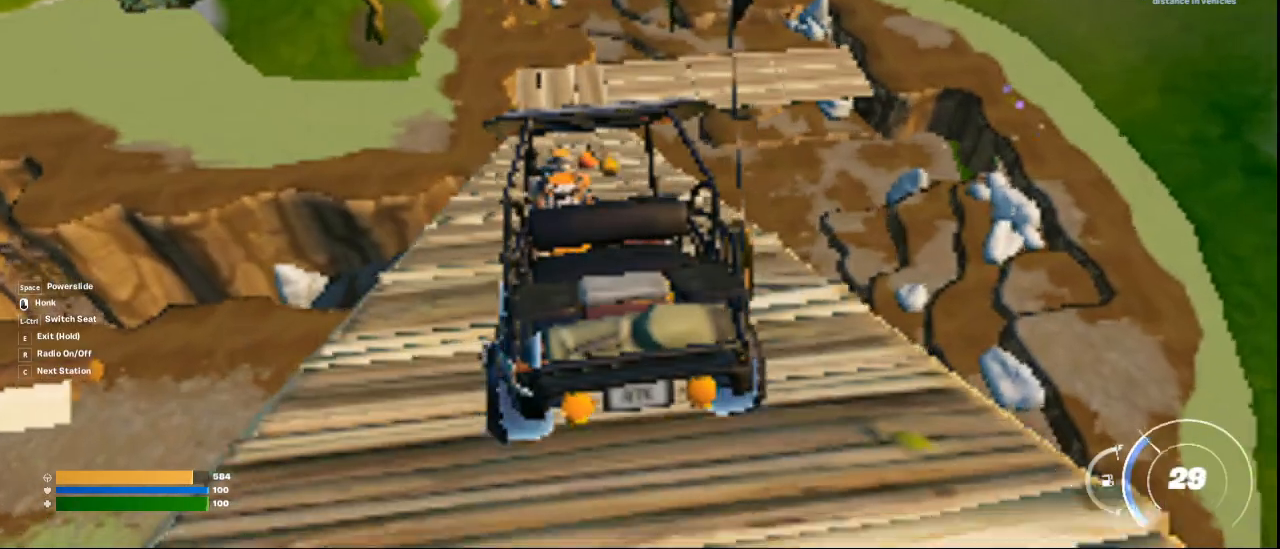
{"keys": ["w"], "mouse": [], "events": [[292, "d", "down"], [375, "d", "up"]]}
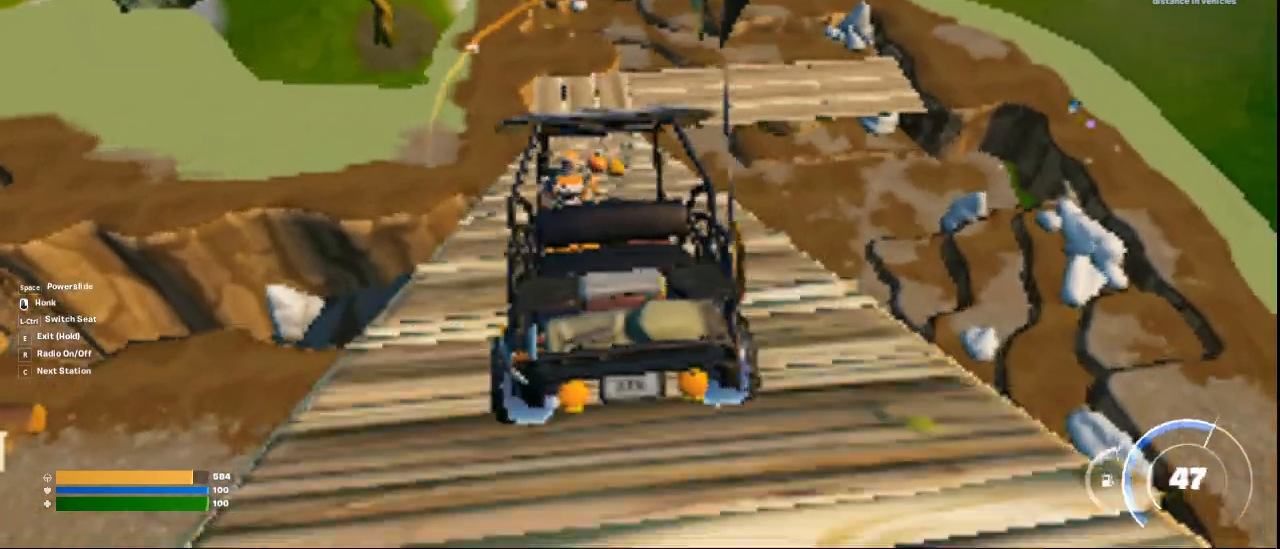
{"keys": ["w"], "mouse": [], "events": []}
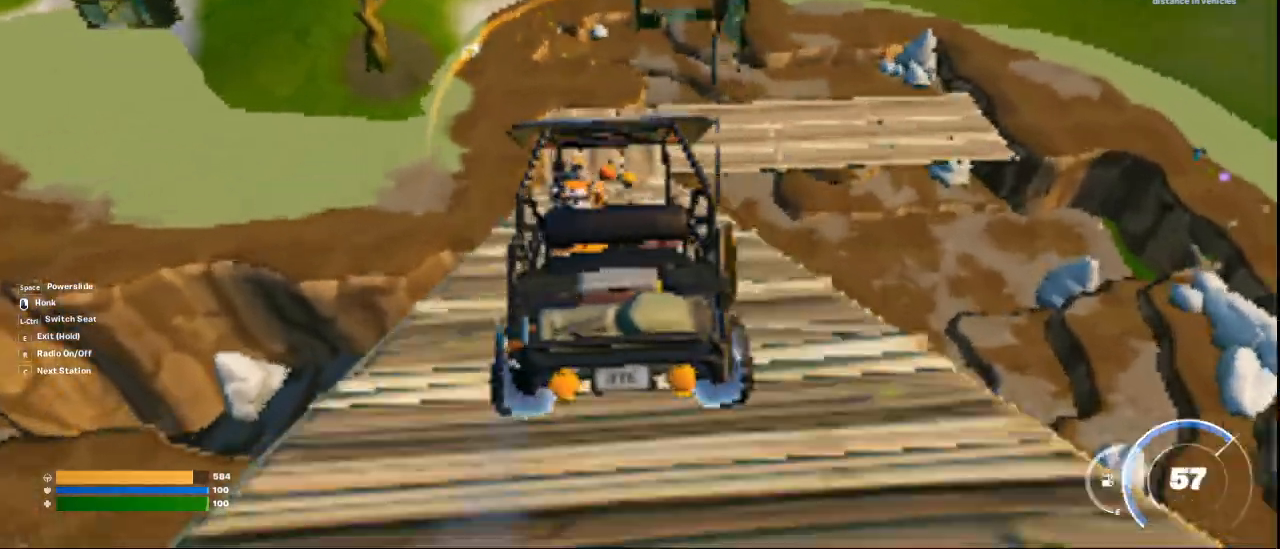
{"keys": ["w"], "mouse": [], "events": [[42, "a", "down"], [125, "a", "up"]]}
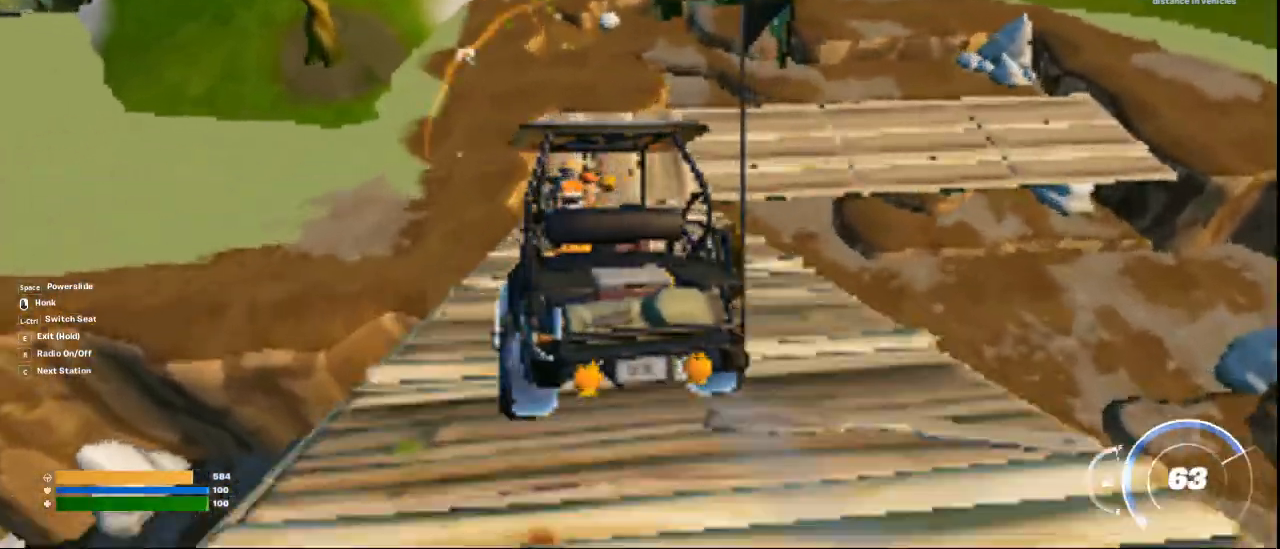
{"keys": ["w"], "mouse": [], "events": [[292, "d", "down"], [459, "d", "up"]]}
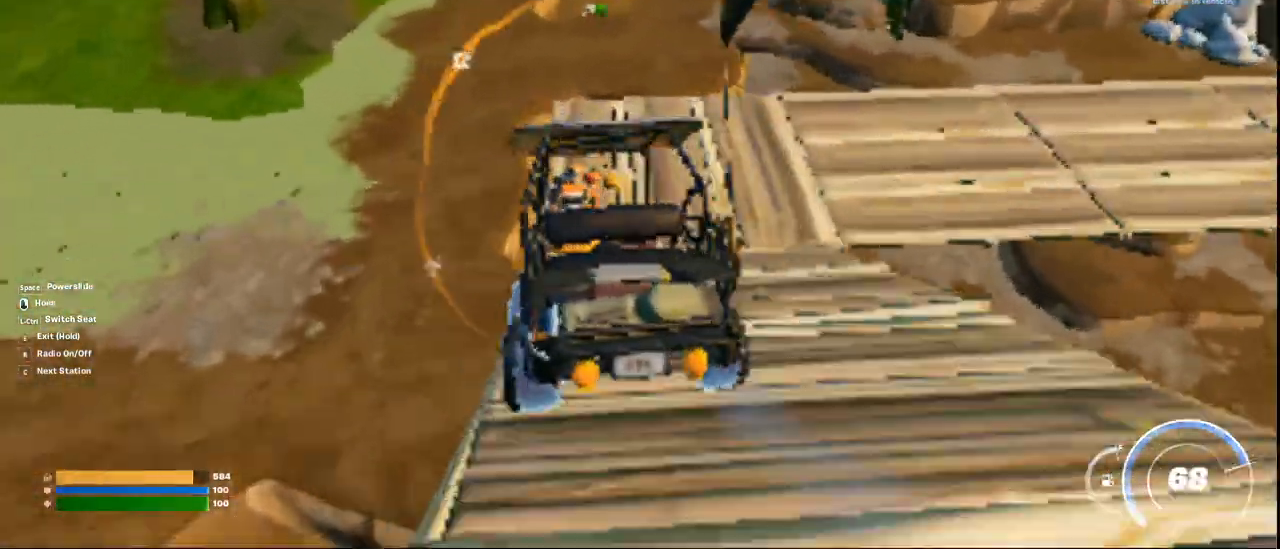
{"keys": ["a", "w"], "mouse": [], "events": [[334, "a", "down"]]}
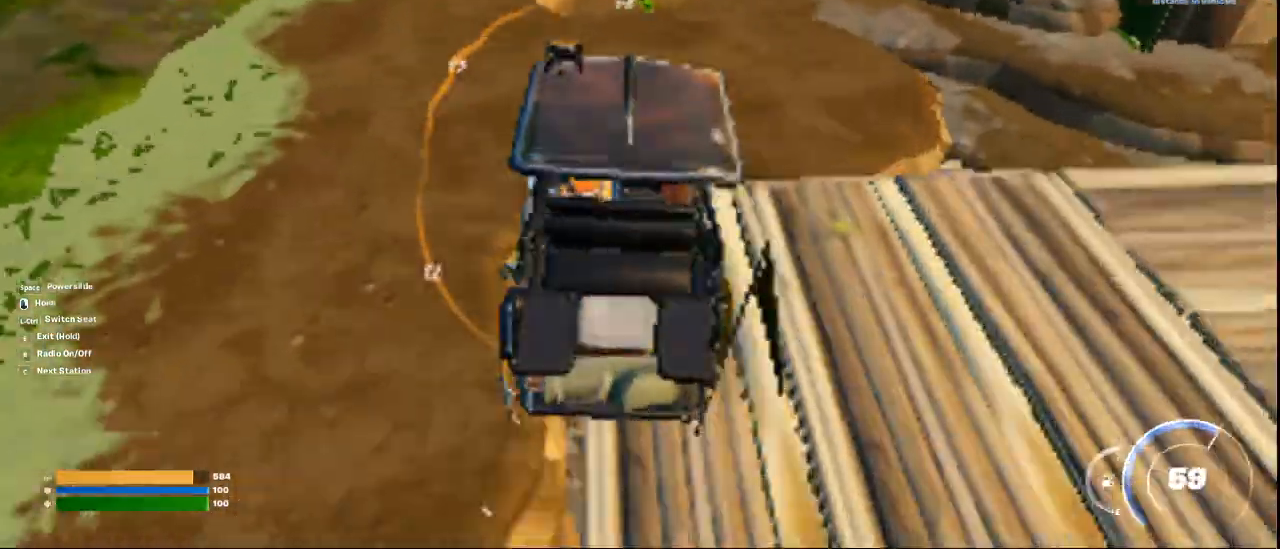
{"keys": ["w"], "mouse": [], "events": [[292, "a", "up"]]}
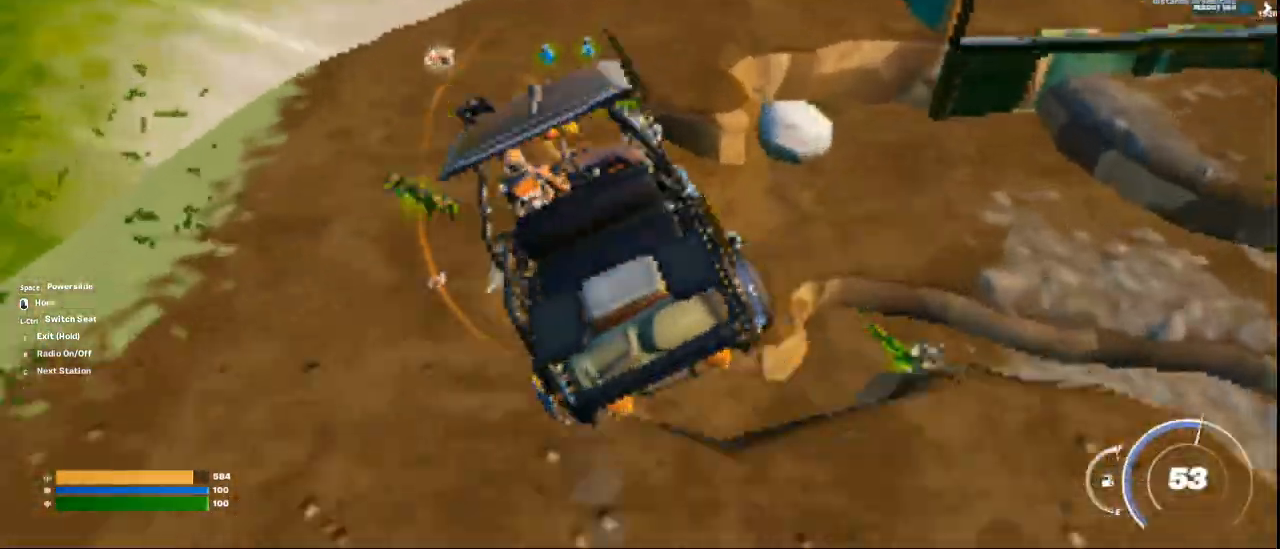
{"keys": ["w"], "mouse": [], "events": []}
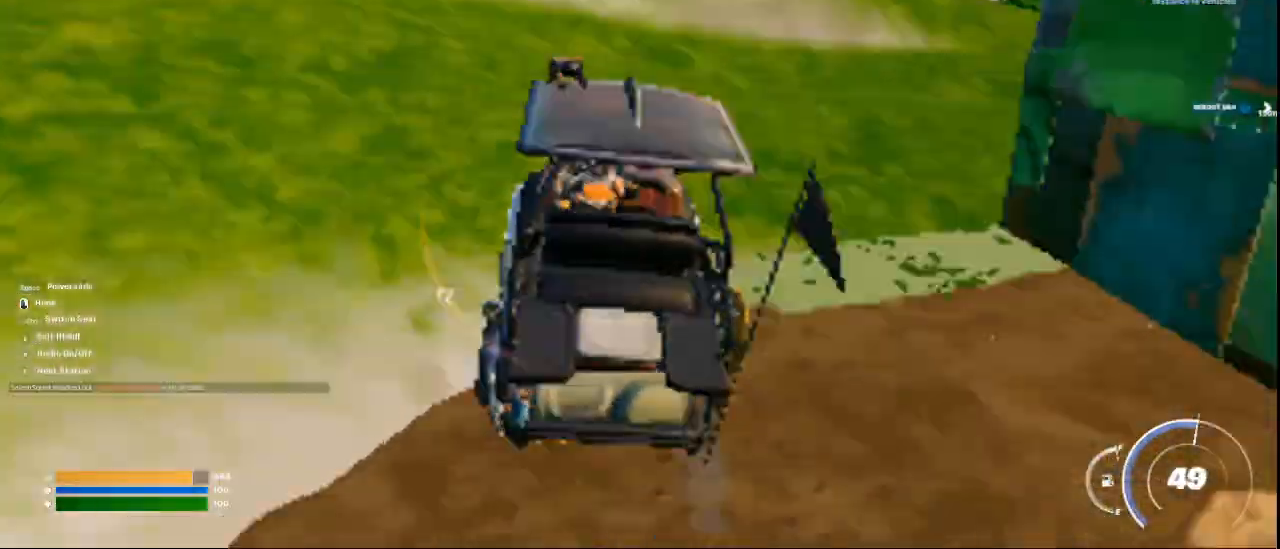
{"keys": ["a", "w"], "mouse": [], "events": [[334, "a", "down"]]}
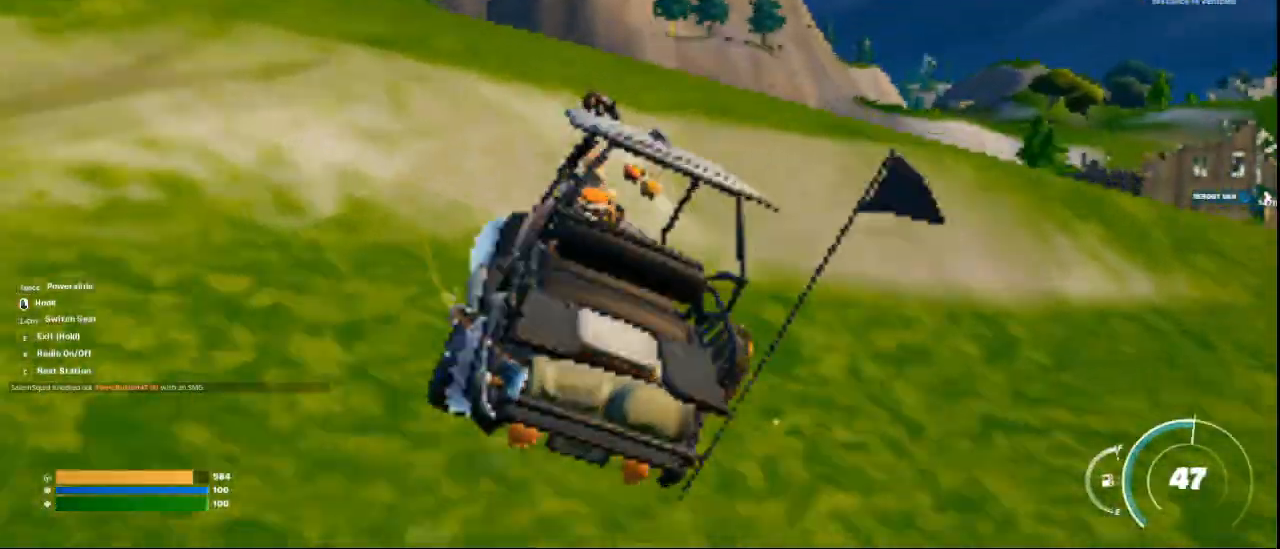
{"keys": ["w"], "mouse": [], "events": [[42, "a", "up"]]}
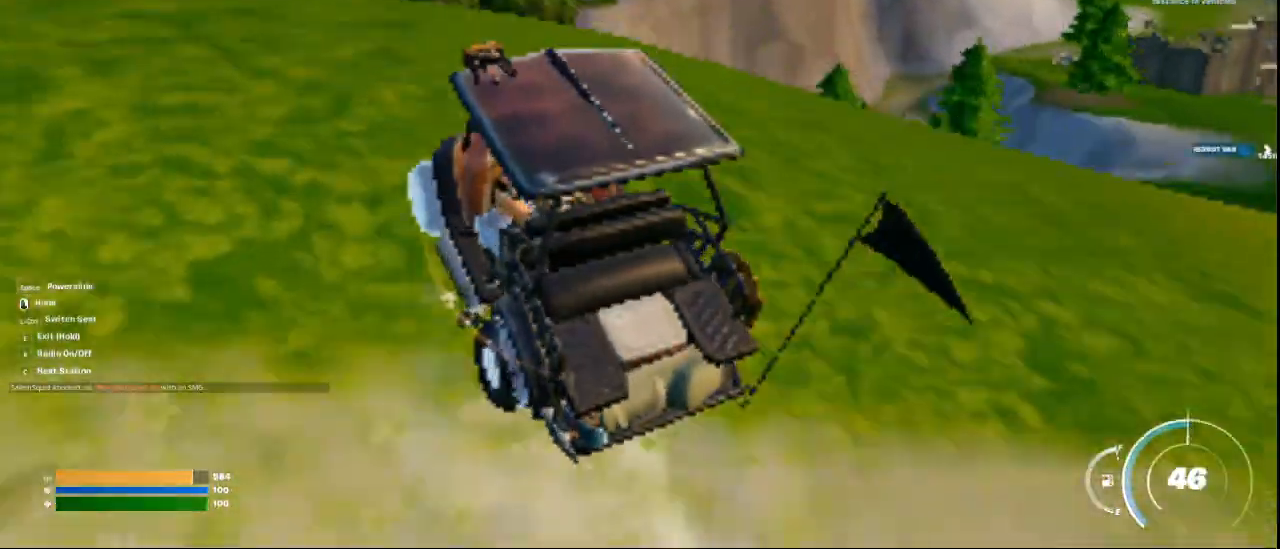
{"keys": ["d", "w"], "mouse": [], "events": [[292, "d", "down"]]}
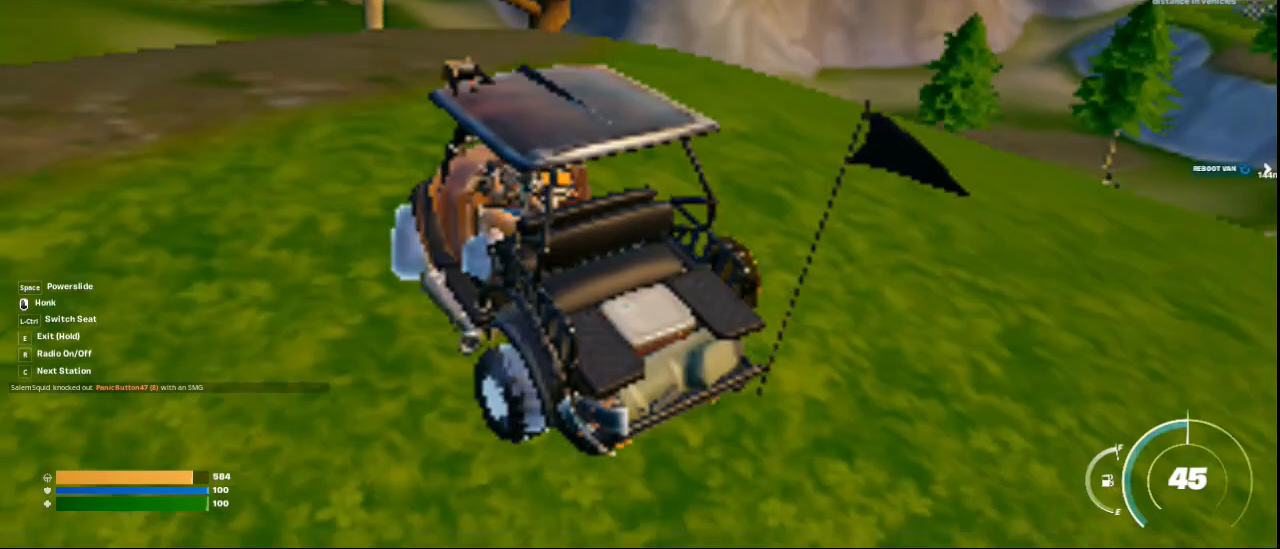
{"keys": ["d", "w"], "mouse": [], "events": []}
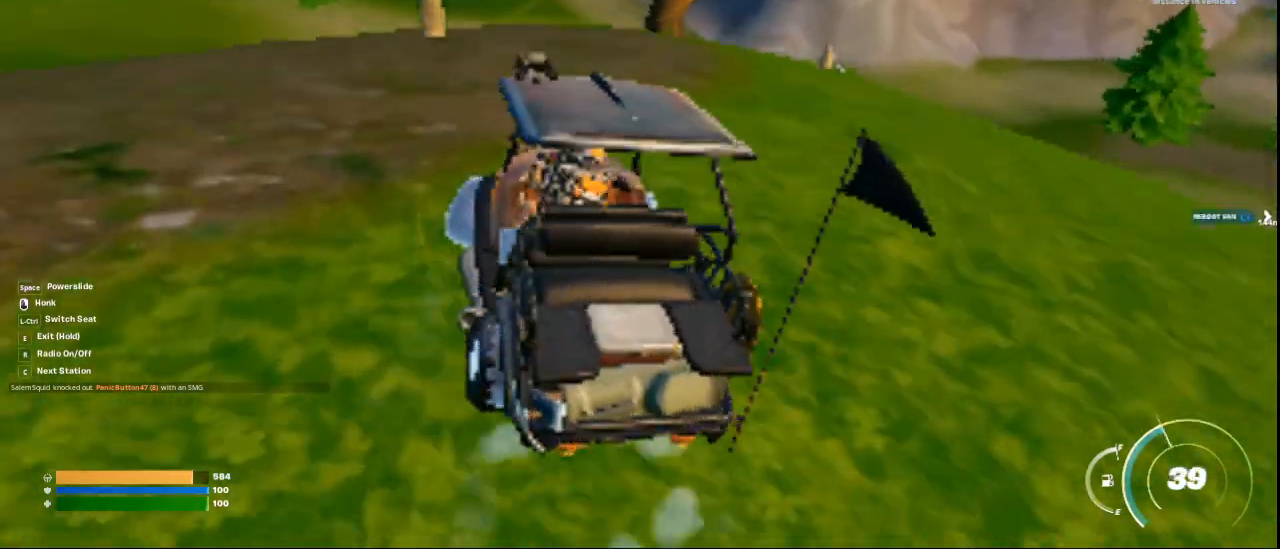
{"keys": ["a", "w"], "mouse": [], "events": [[41, "d", "up"], [208, "a", "down"]]}
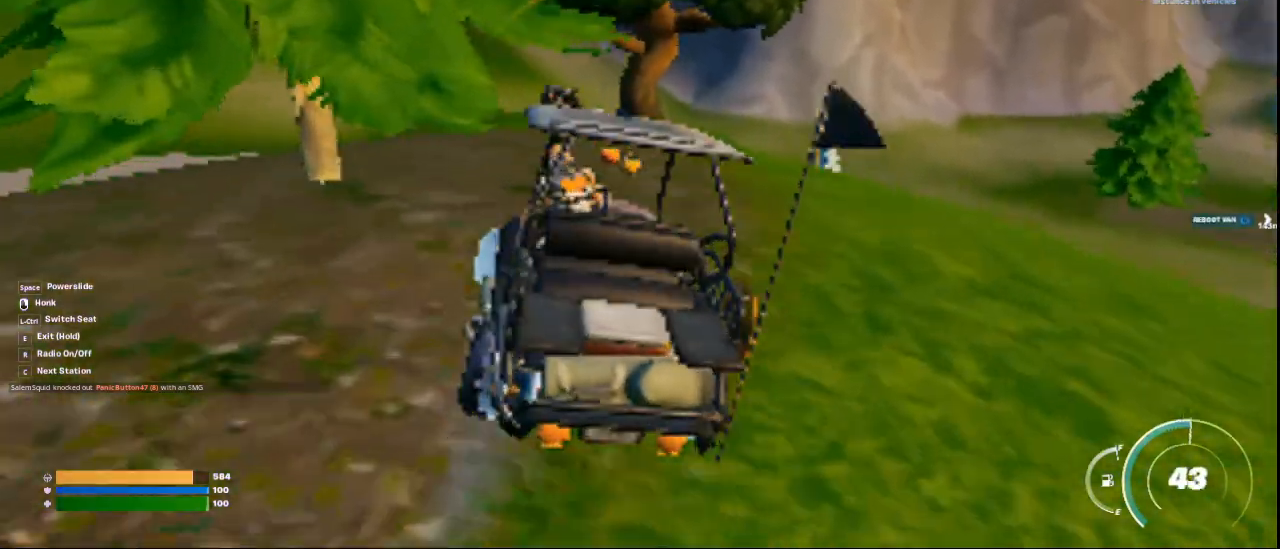
{"keys": ["d", "w"], "mouse": [], "events": [[209, "a", "up"], [292, "d", "down"]]}
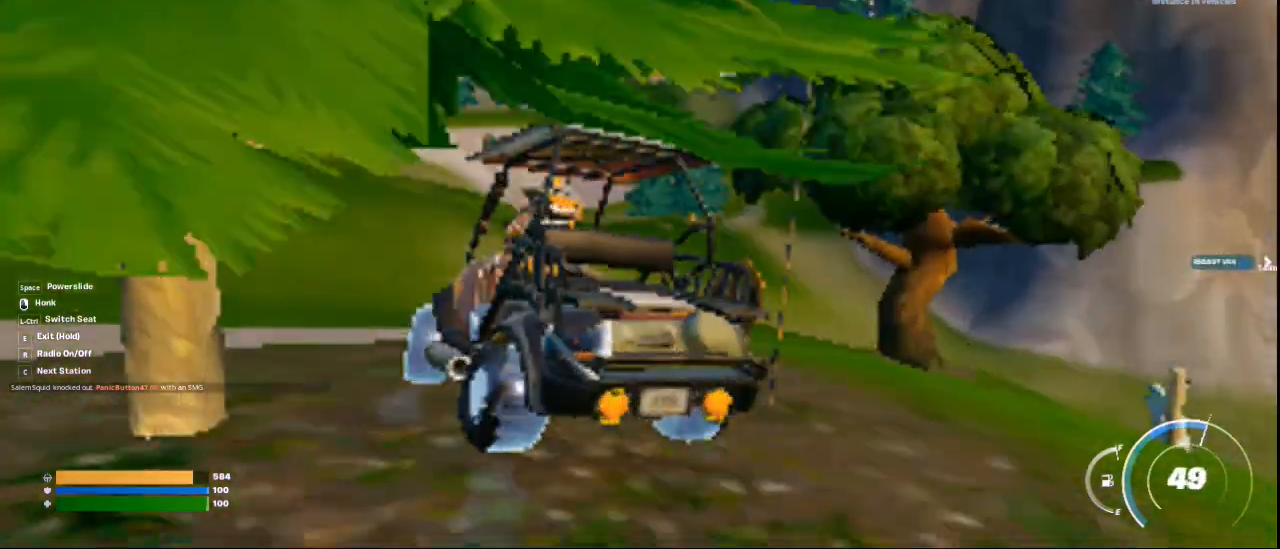
{"keys": ["a", "w"], "mouse": [], "events": [[333, "d", "up"], [375, "a", "down"]]}
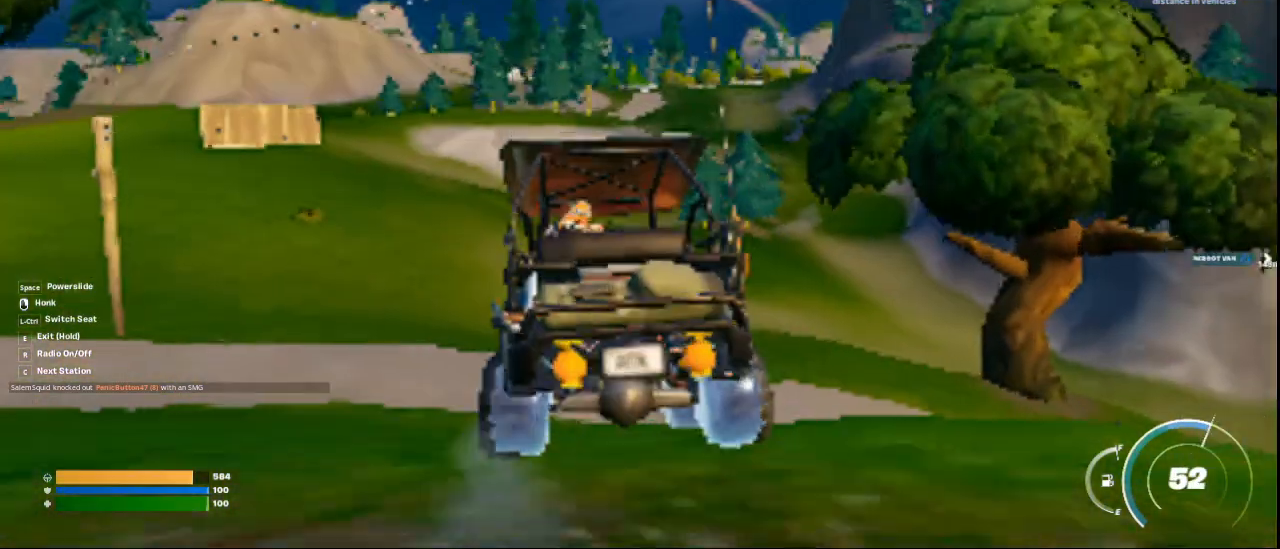
{"keys": ["d", "w"], "mouse": [], "events": [[84, "a", "up"], [251, "d", "down"]]}
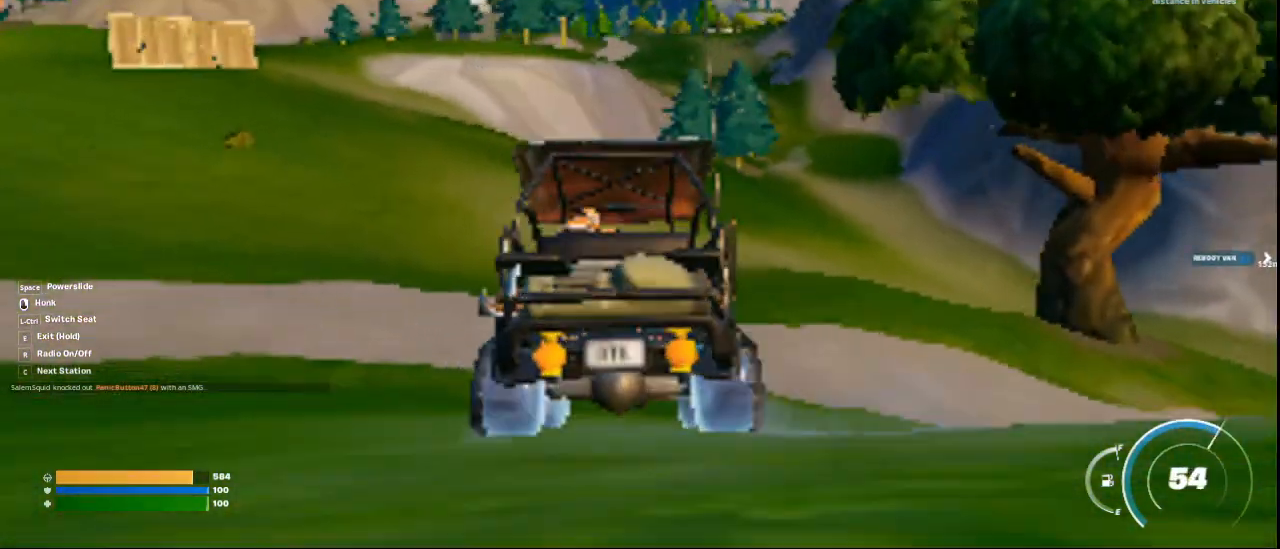
{"keys": ["a", "w"], "mouse": [], "events": [[83, "d", "up"], [167, "a", "down"]]}
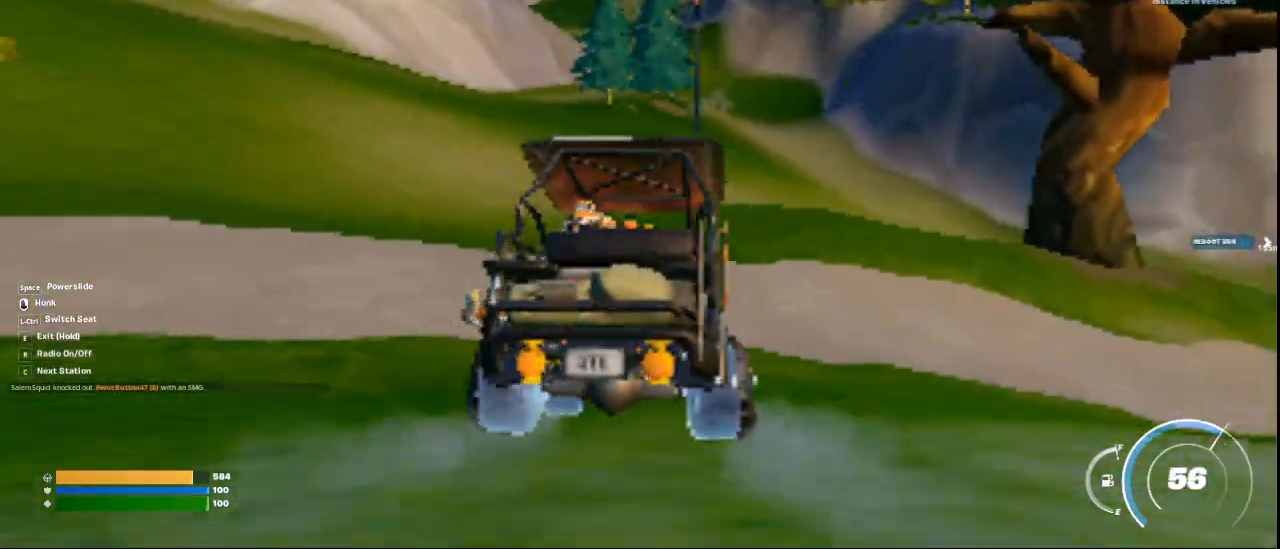
{"keys": ["d", "w"], "mouse": [], "events": [[125, "a", "up"], [209, "d", "down"]]}
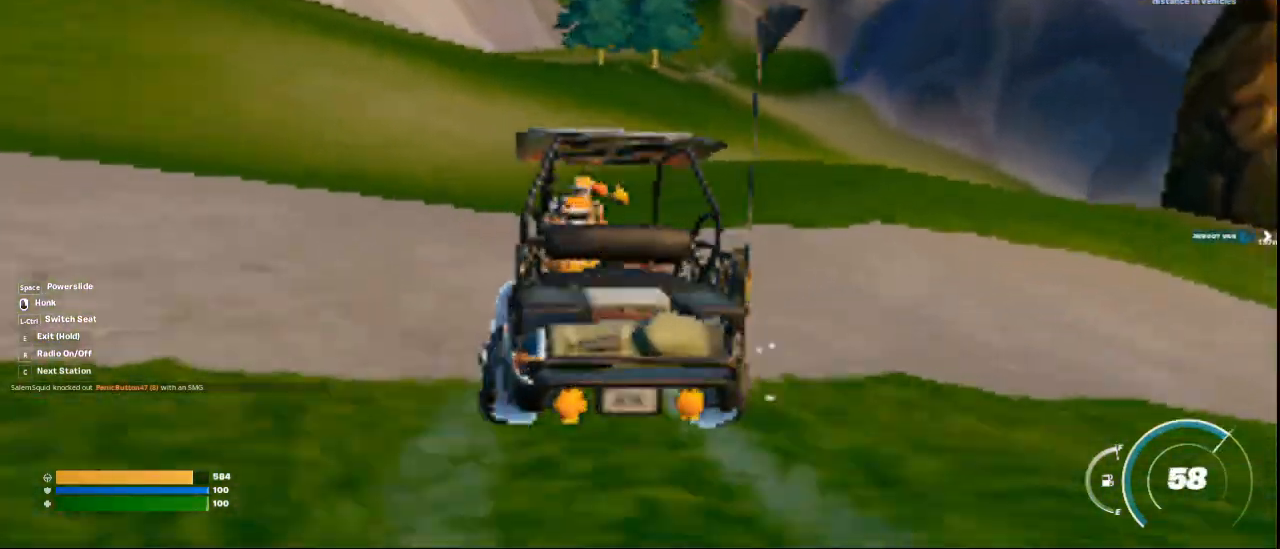
{"keys": ["a", "space", "w"], "mouse": [], "events": [[125, "a", "down"], [125, "d", "up"], [375, "space", "down"]]}
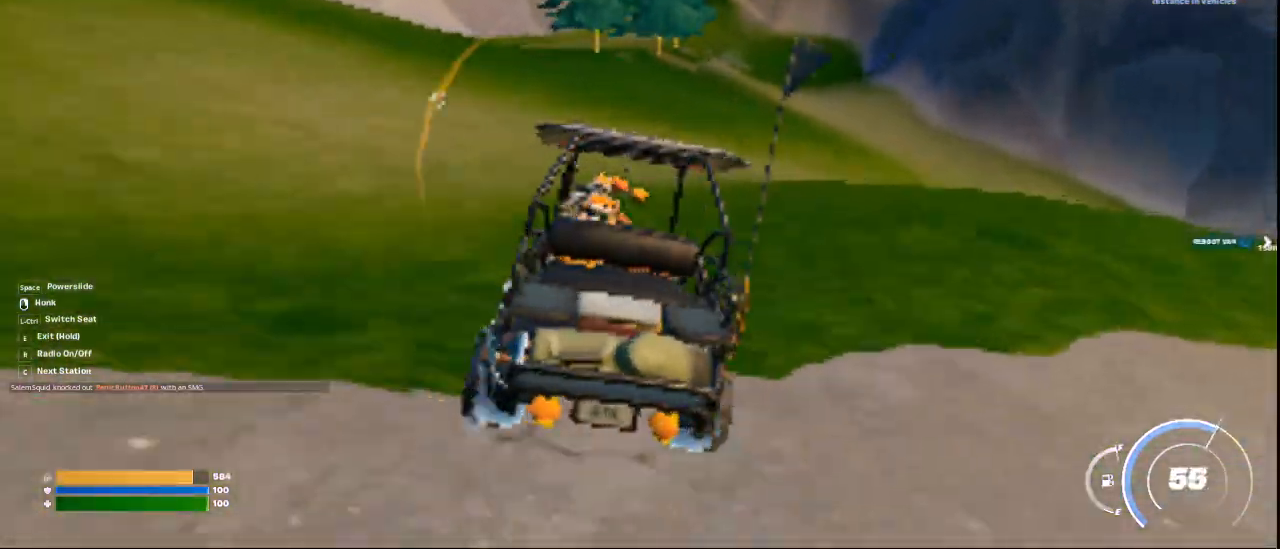
{"keys": ["d", "space", "w"], "mouse": [], "events": [[459, "a", "up"], [459, "d", "down"]]}
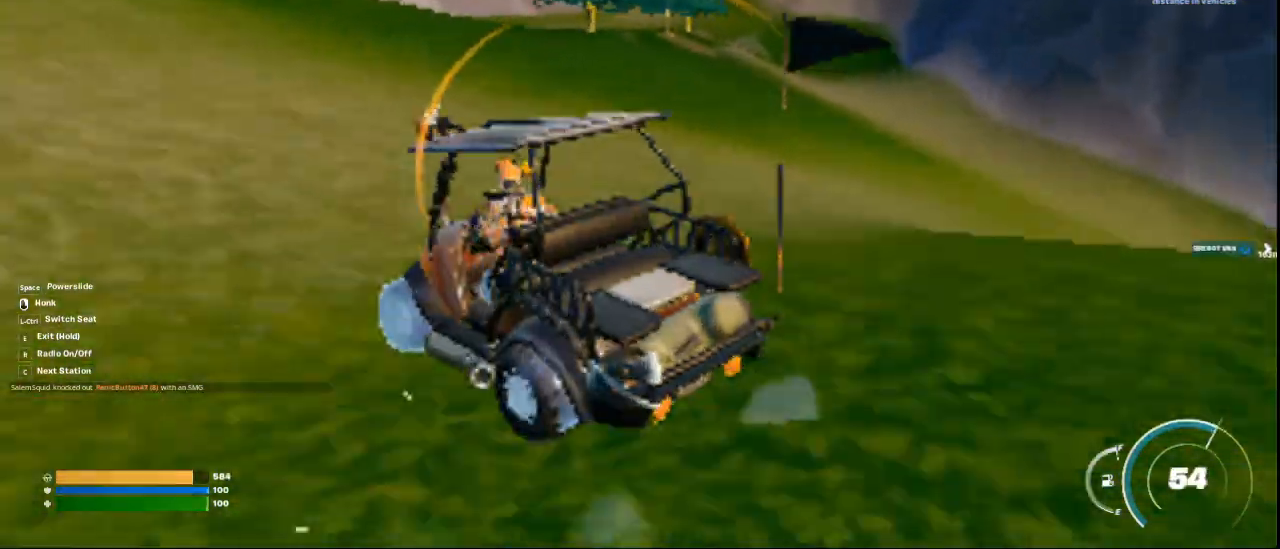
{"keys": ["d", "space", "w"], "mouse": [], "events": []}
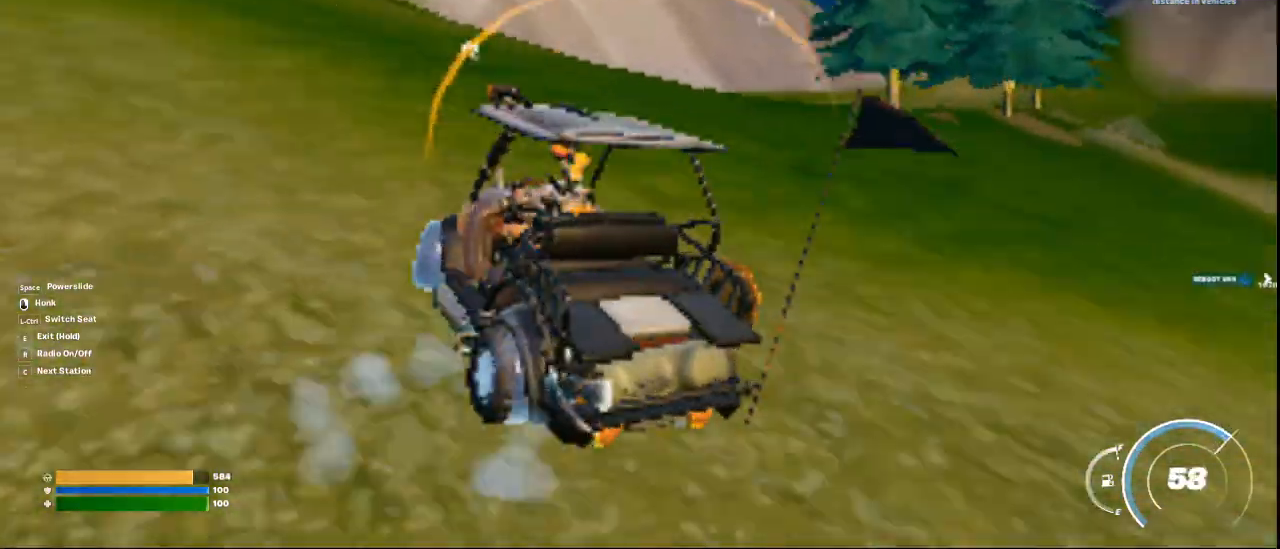
{"keys": ["d", "space", "w"], "mouse": [], "events": []}
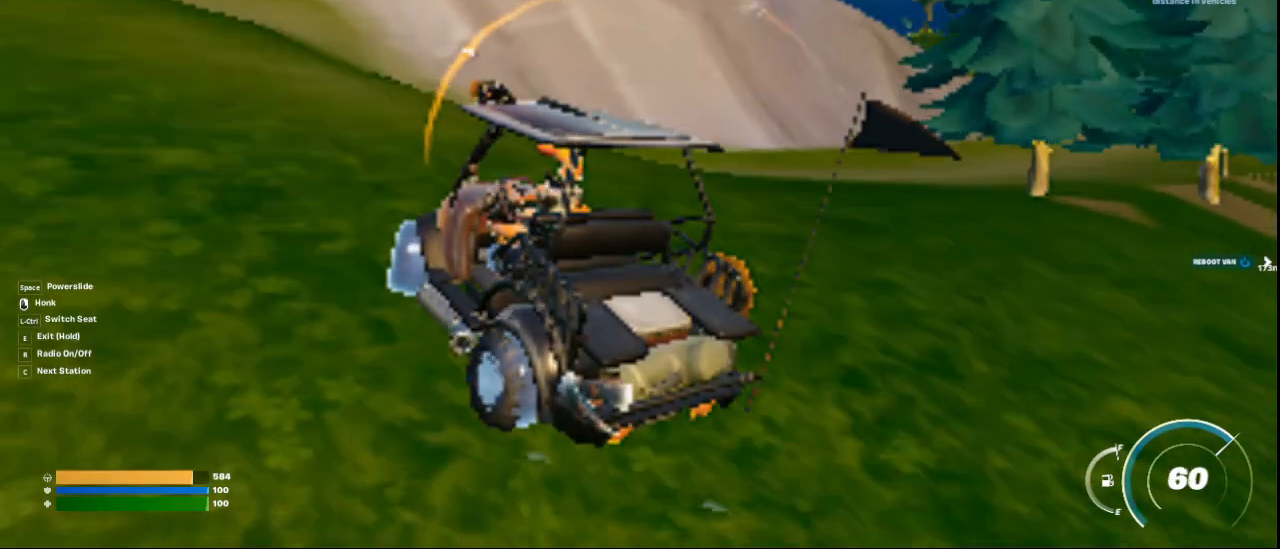
{"keys": ["d", "space", "w"], "mouse": [], "events": []}